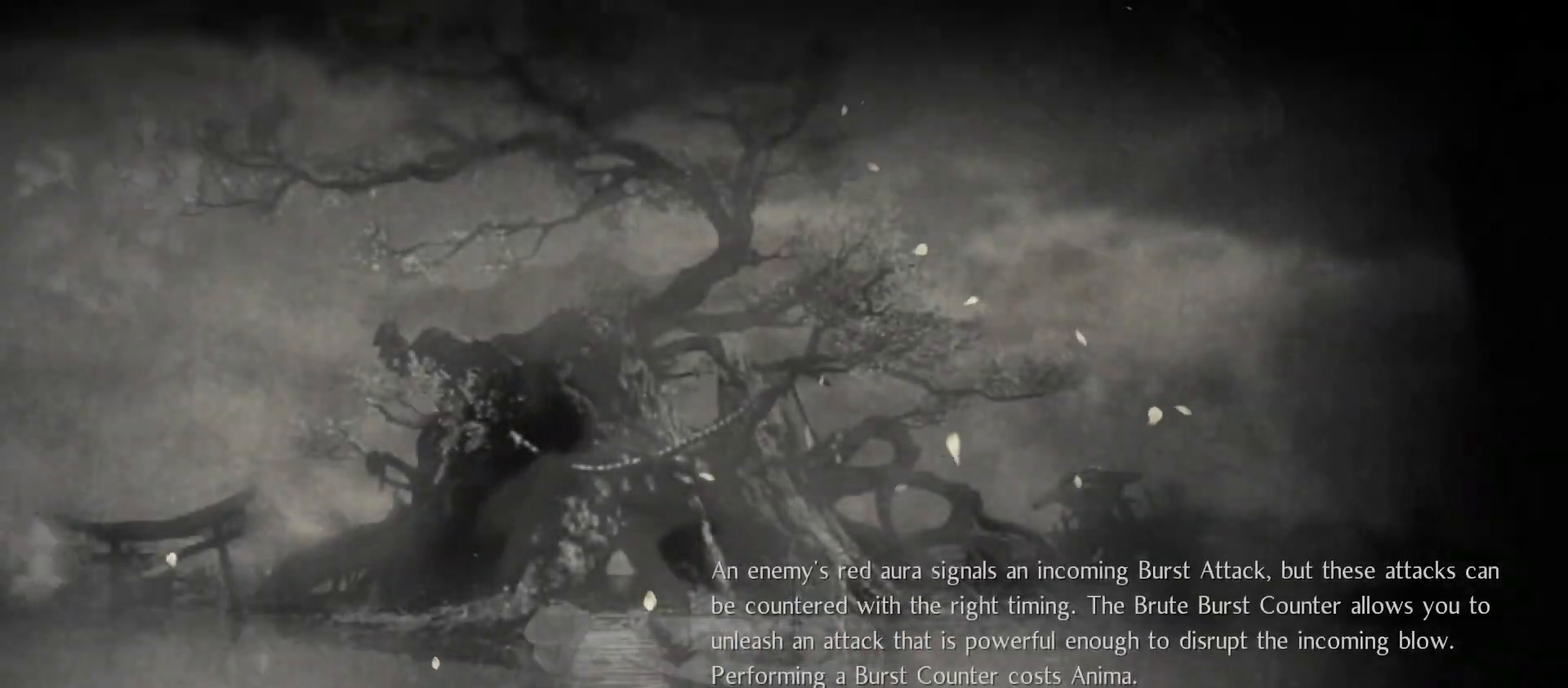
Gameplay with a controller (PlayStation layout); each line is a JSON object with the inputs held at the frame after it. "events" lists button and stick changes between this image and that frame as [ms after this image, input, new state], when the widget could be followed in between.
{"buttons": ["CROSS"], "left_stick": "center", "right_stick": "center", "events": [[67, "CROSS", "down"], [200, "CROSS", "up"], [267, "CROSS", "down"], [400, "CROSS", "up"], [500, "CROSS", "down"]]}
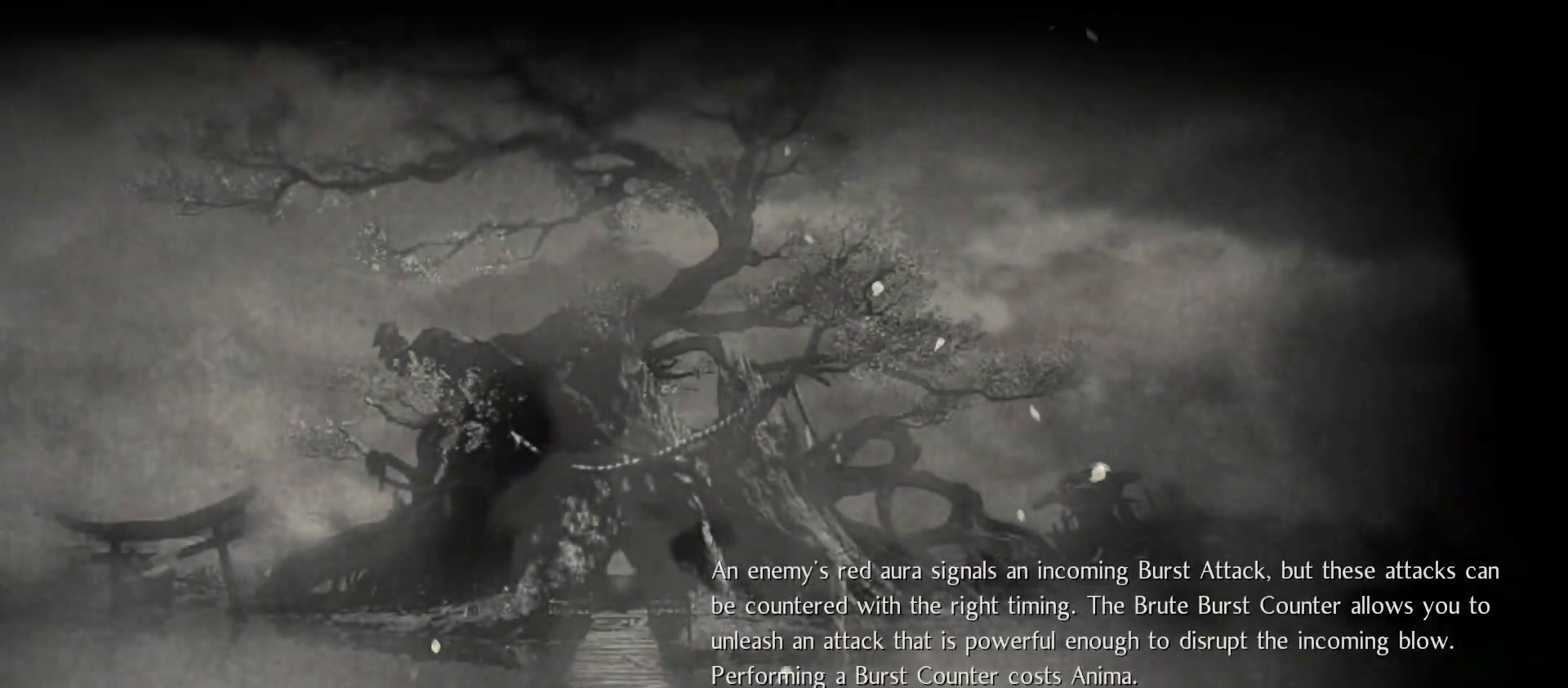
{"buttons": ["CROSS"], "left_stick": "center", "right_stick": "center", "events": [[100, "CROSS", "up"], [400, "CROSS", "down"]]}
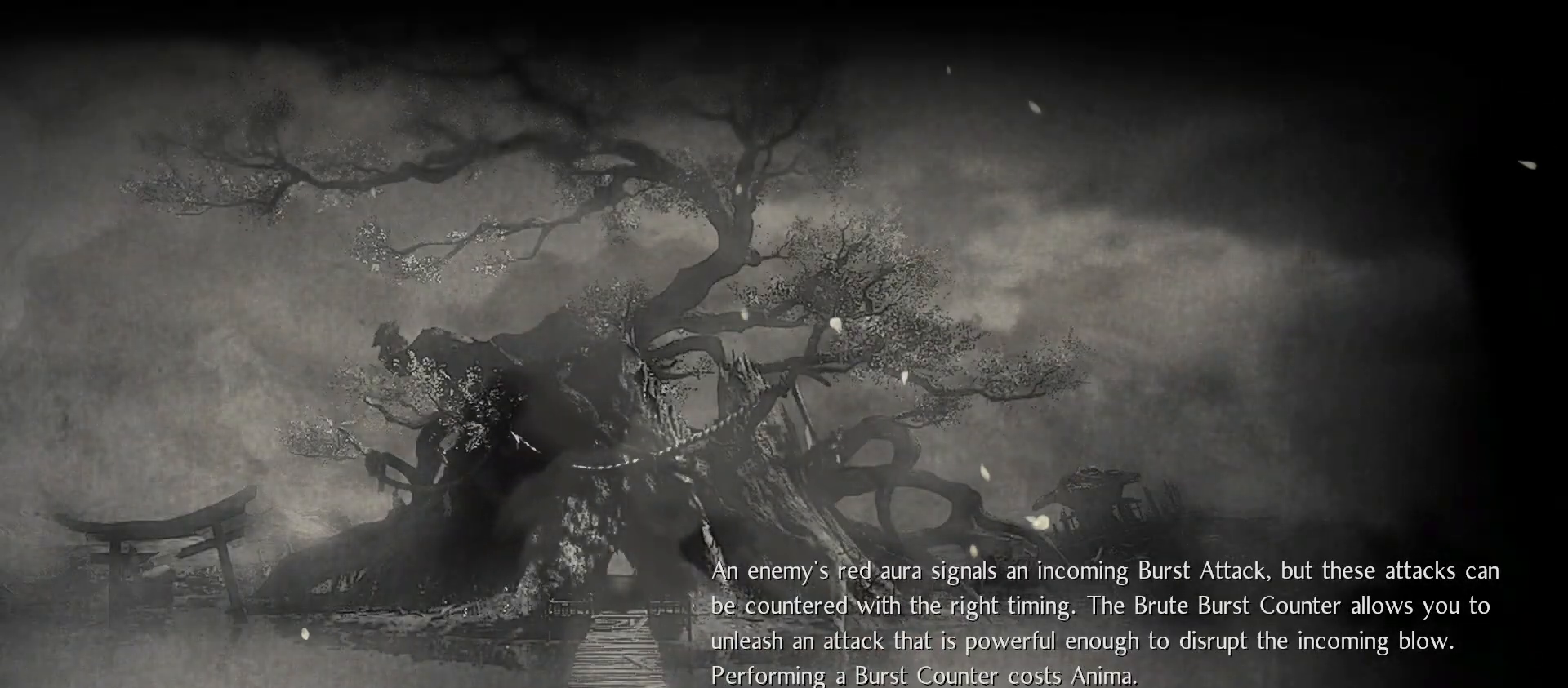
{"buttons": ["CROSS"], "left_stick": "center", "right_stick": "center", "events": [[67, "CROSS", "up"], [200, "CROSS", "down"], [333, "CROSS", "up"], [400, "CROSS", "down"]]}
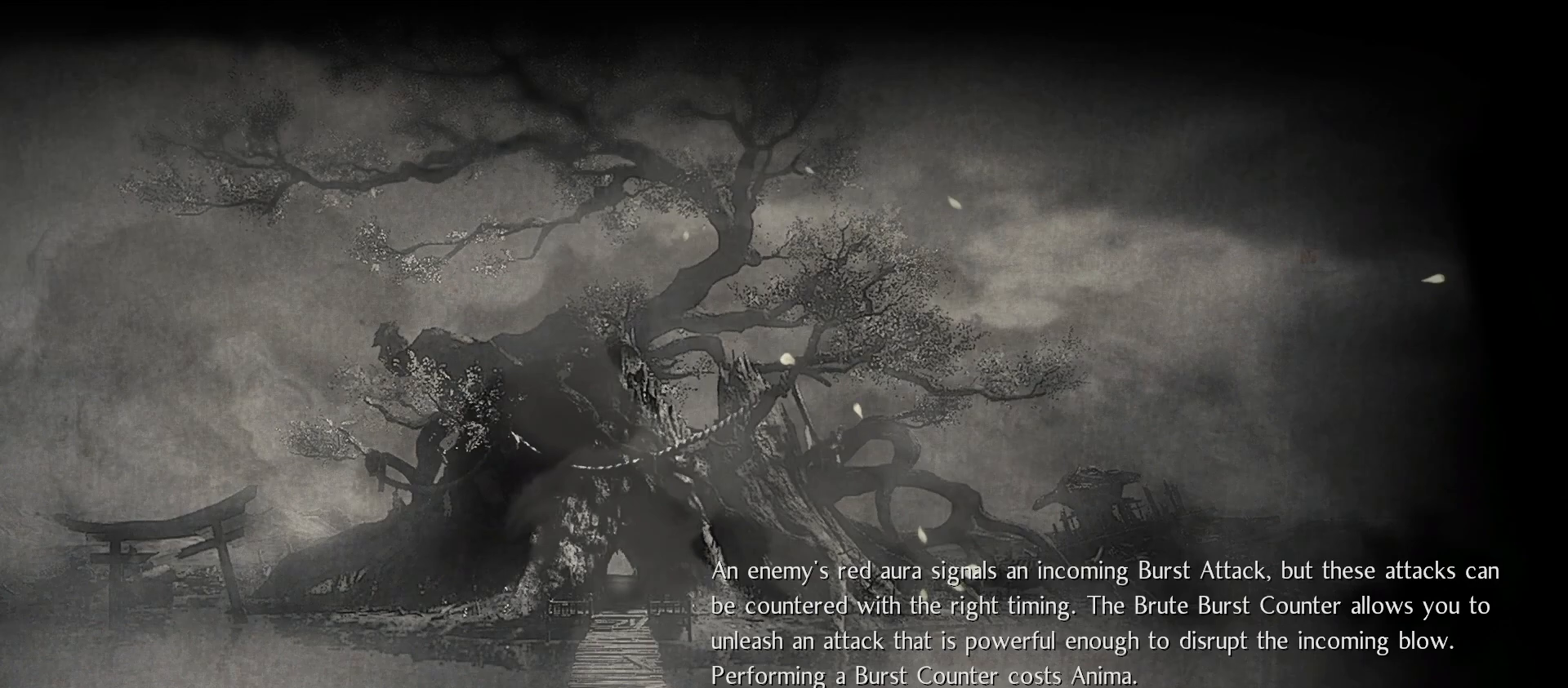
{"buttons": ["CROSS"], "left_stick": "center", "right_stick": "center", "events": [[33, "CROSS", "up"], [133, "CROSS", "down"], [267, "CROSS", "up"], [400, "CROSS", "down"]]}
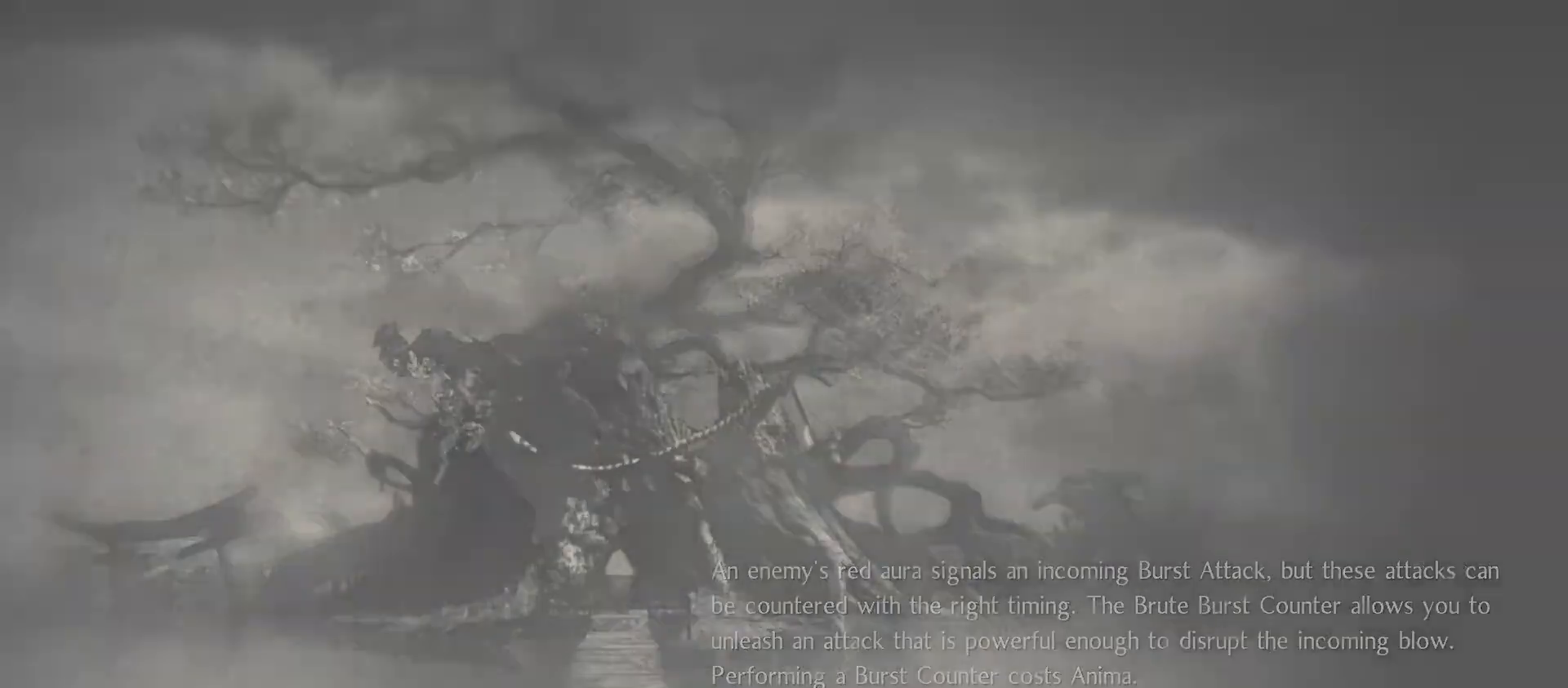
{"buttons": [], "left_stick": "center", "right_stick": "center", "events": [[33, "CROSS", "up"]]}
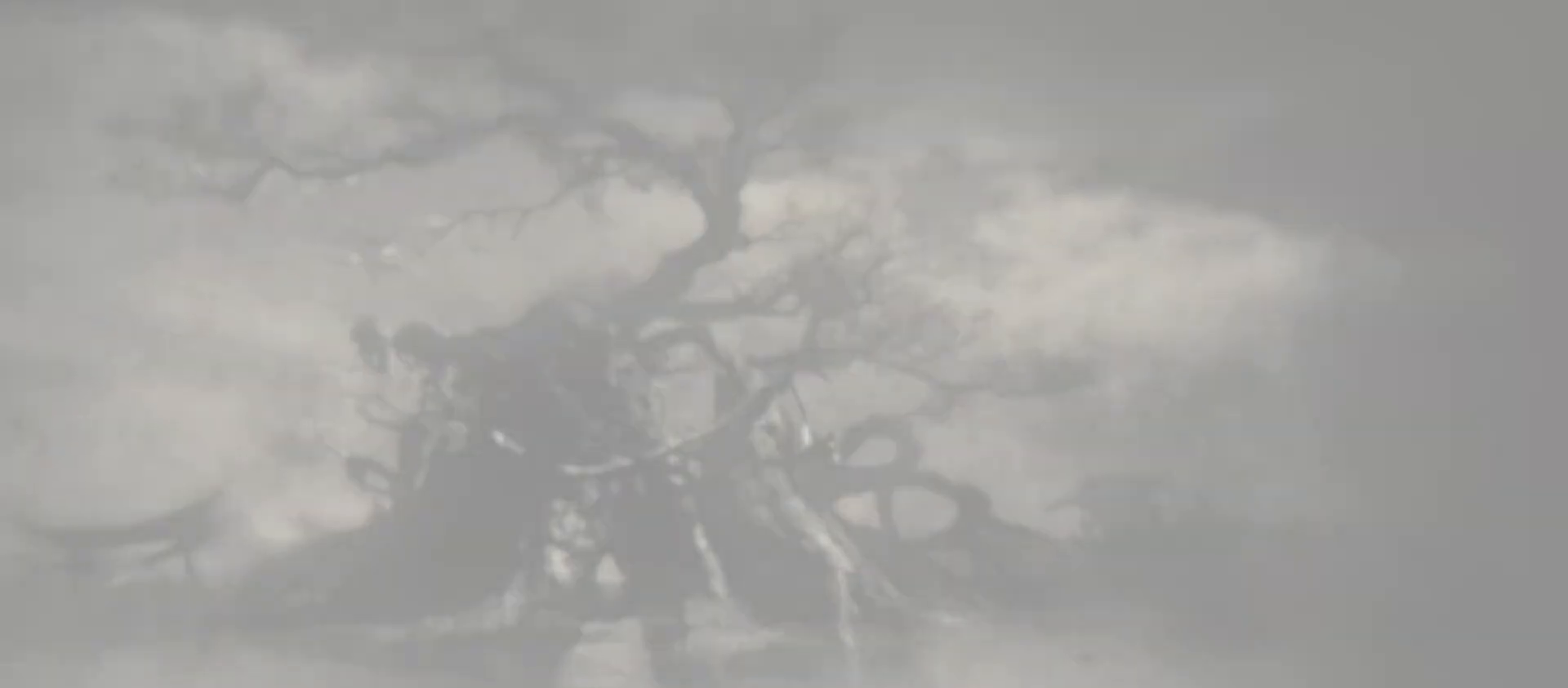
{"buttons": [], "left_stick": "center", "right_stick": "center", "events": []}
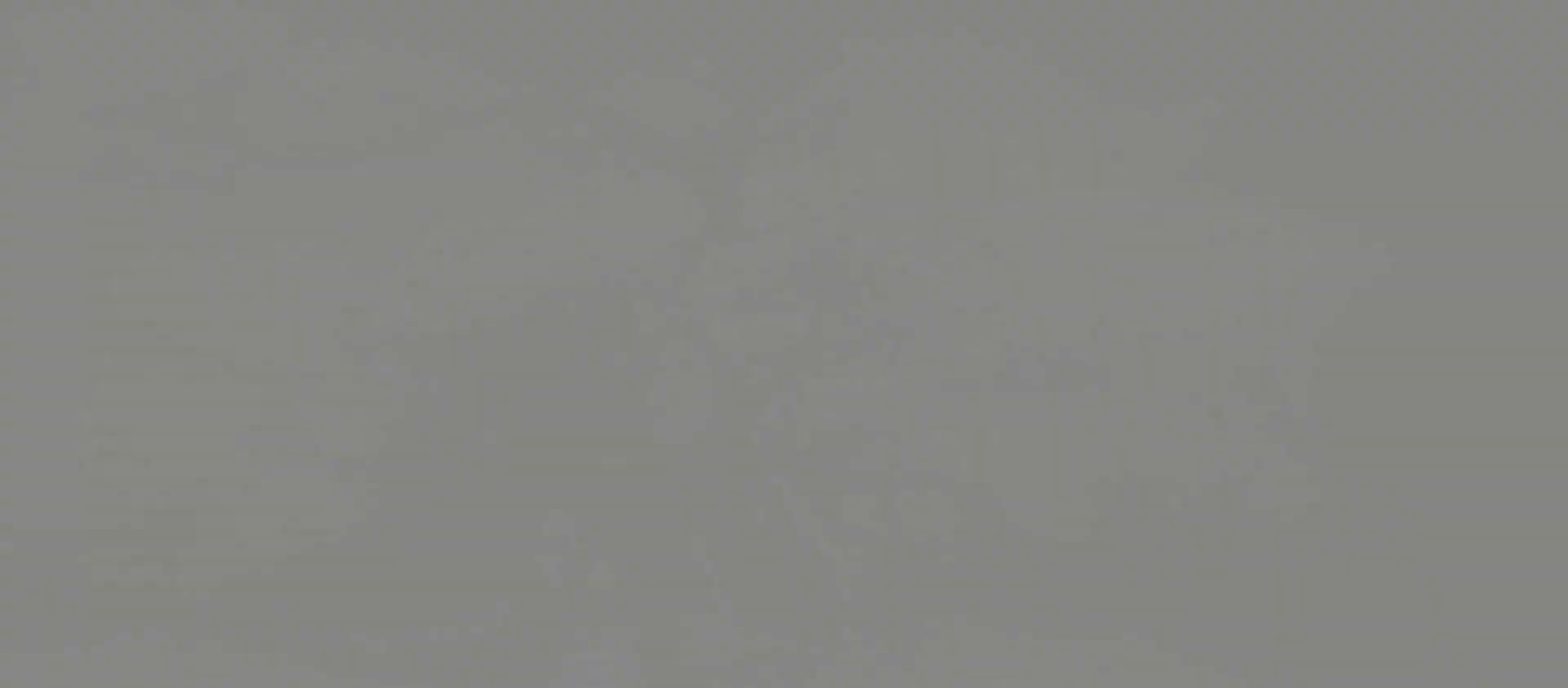
{"buttons": [], "left_stick": "center", "right_stick": "center", "events": []}
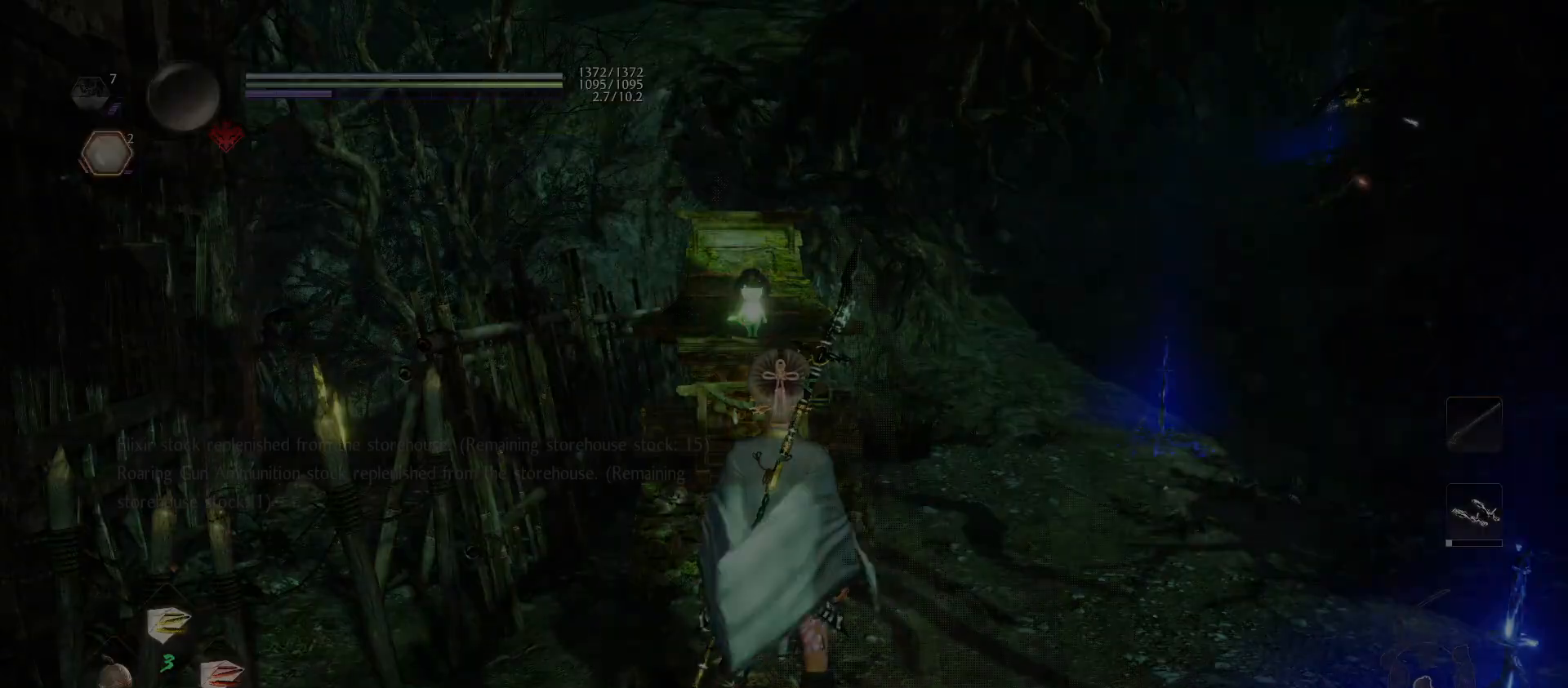
{"buttons": [], "left_stick": "center", "right_stick": "center", "events": [[367, "TOUCHPAD", "down"], [467, "TOUCHPAD", "up"]]}
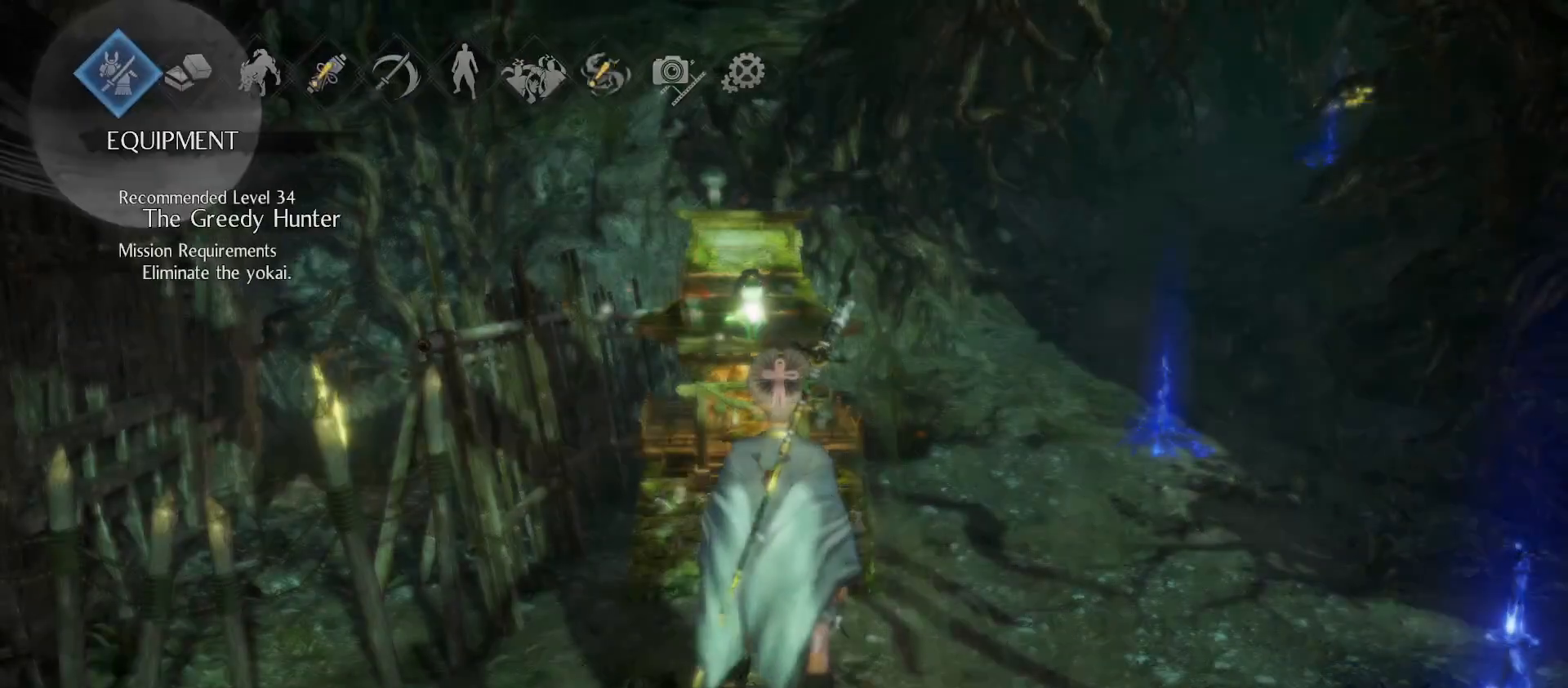
{"buttons": [], "left_stick": "center", "right_stick": "center", "events": [[400, "R1", "down"], [467, "R1", "up"]]}
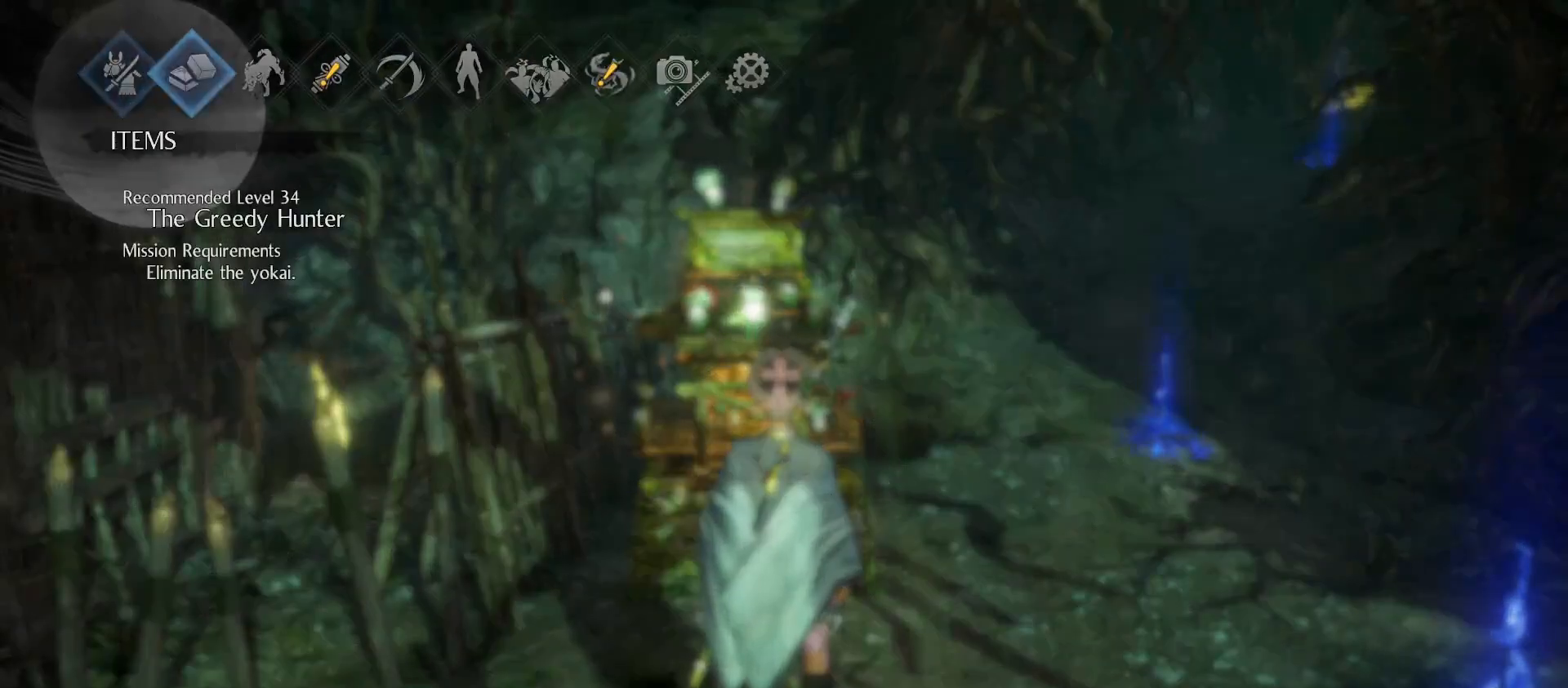
{"buttons": [], "left_stick": "center", "right_stick": "center", "events": [[67, "CROSS", "down"], [133, "CROSS", "up"]]}
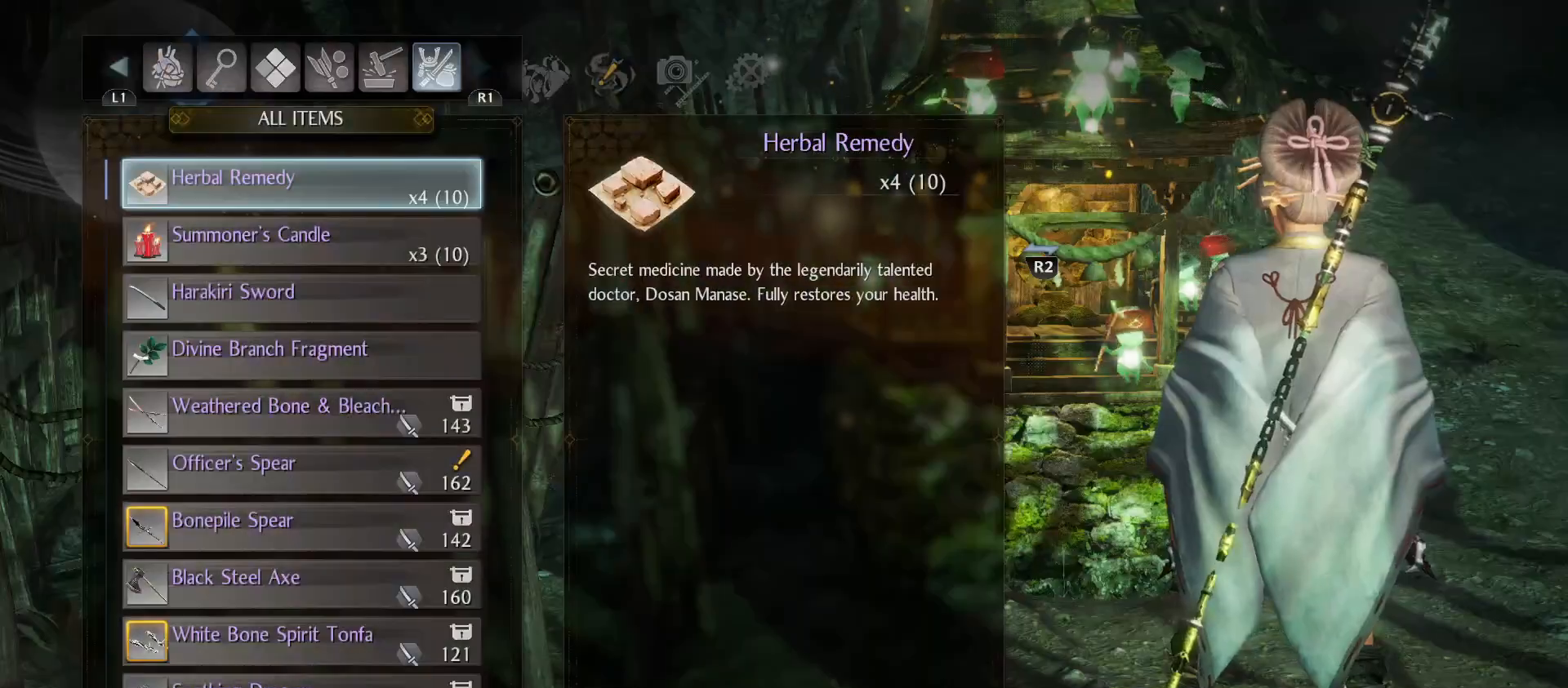
{"buttons": [], "left_stick": "center", "right_stick": "center", "events": [[133, "DPAD_DOWN", "down"], [267, "DPAD_DOWN", "up"], [367, "CROSS", "down"], [500, "CROSS", "up"]]}
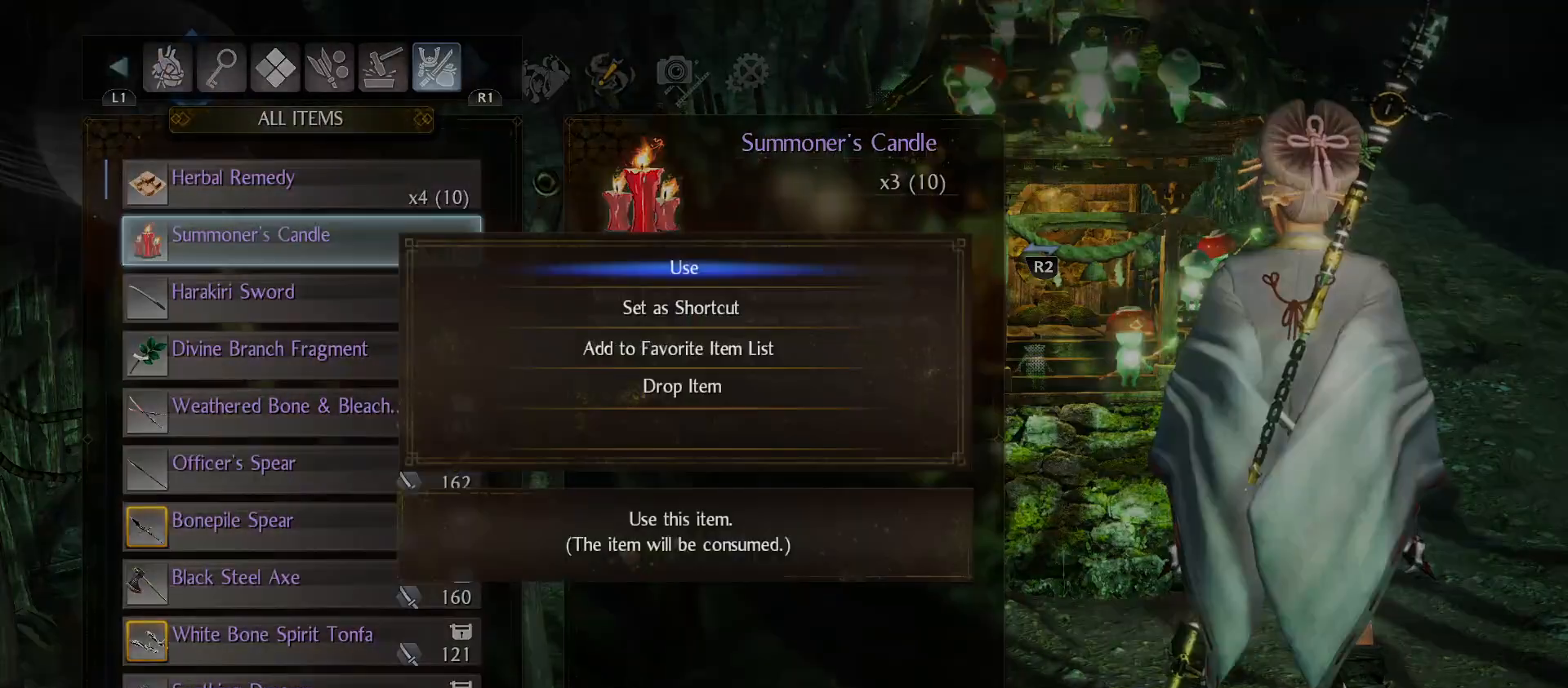
{"buttons": [], "left_stick": "center", "right_stick": "center", "events": [[67, "CROSS", "down"], [233, "CROSS", "up"]]}
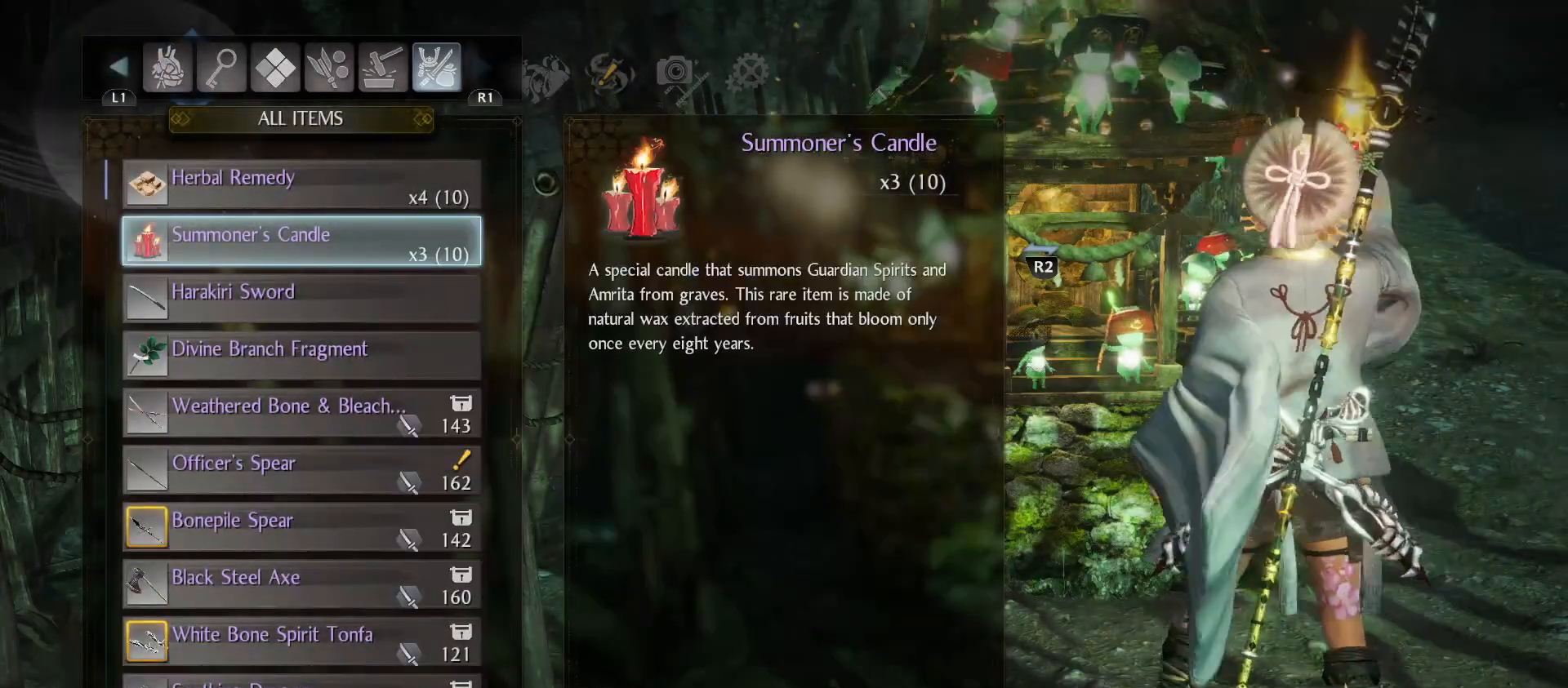
{"buttons": [], "left_stick": "center", "right_stick": "center", "events": []}
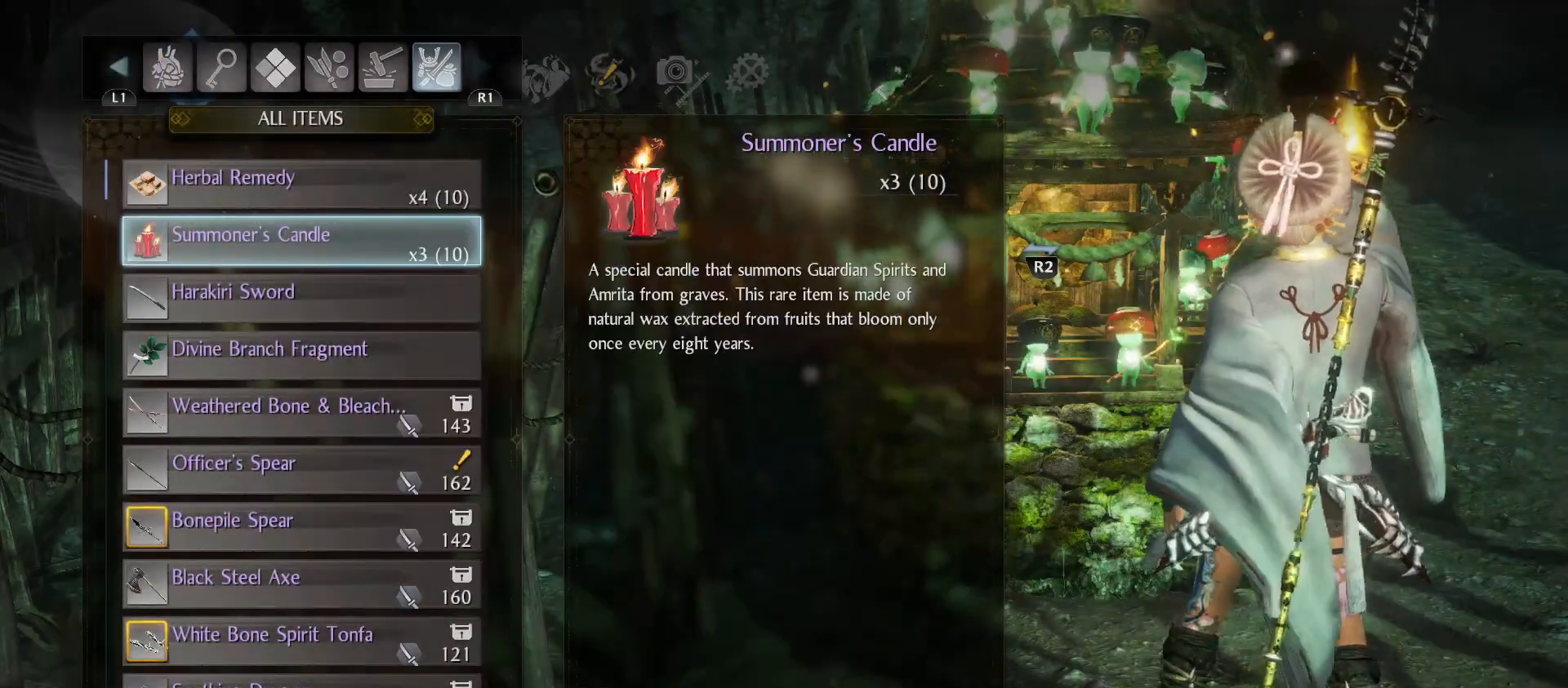
{"buttons": [], "left_stick": "center", "right_stick": "center", "events": []}
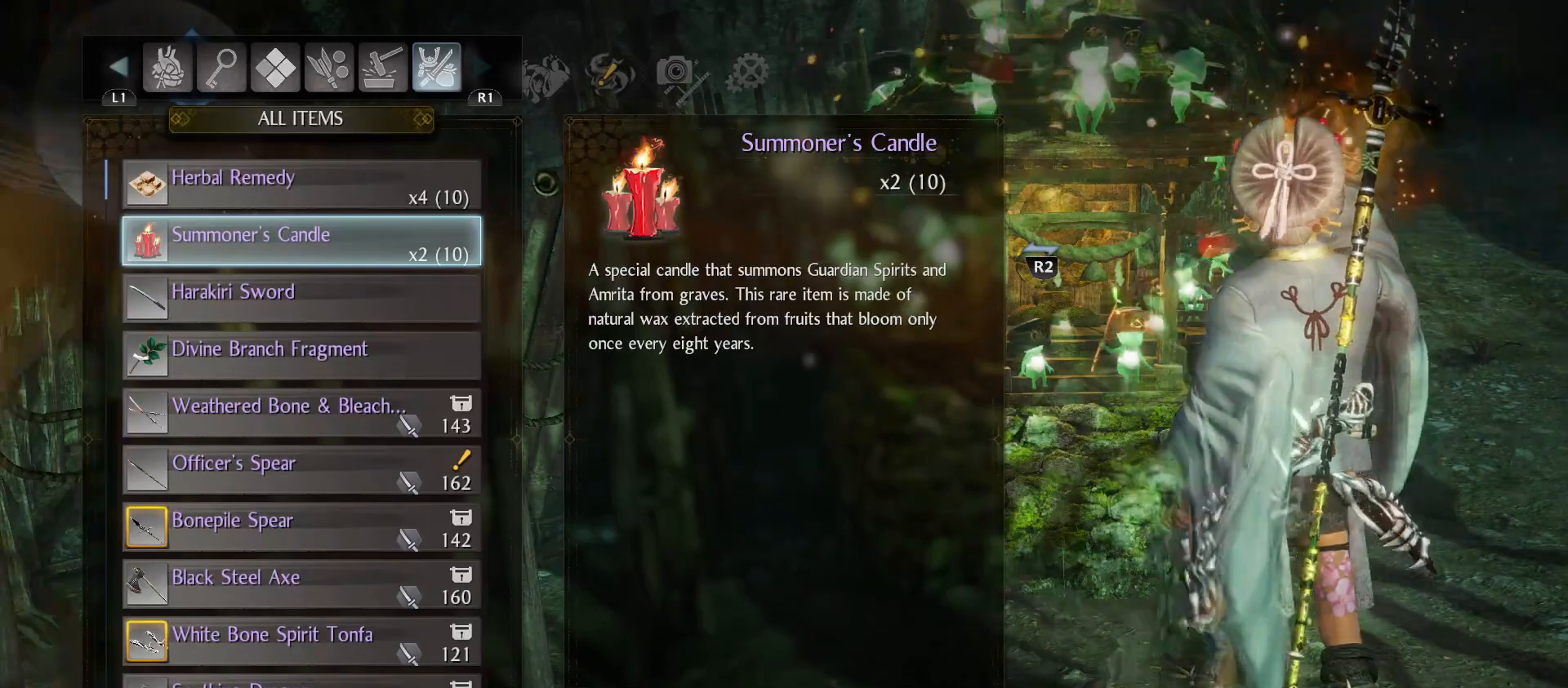
{"buttons": [], "left_stick": "center", "right_stick": "center", "events": []}
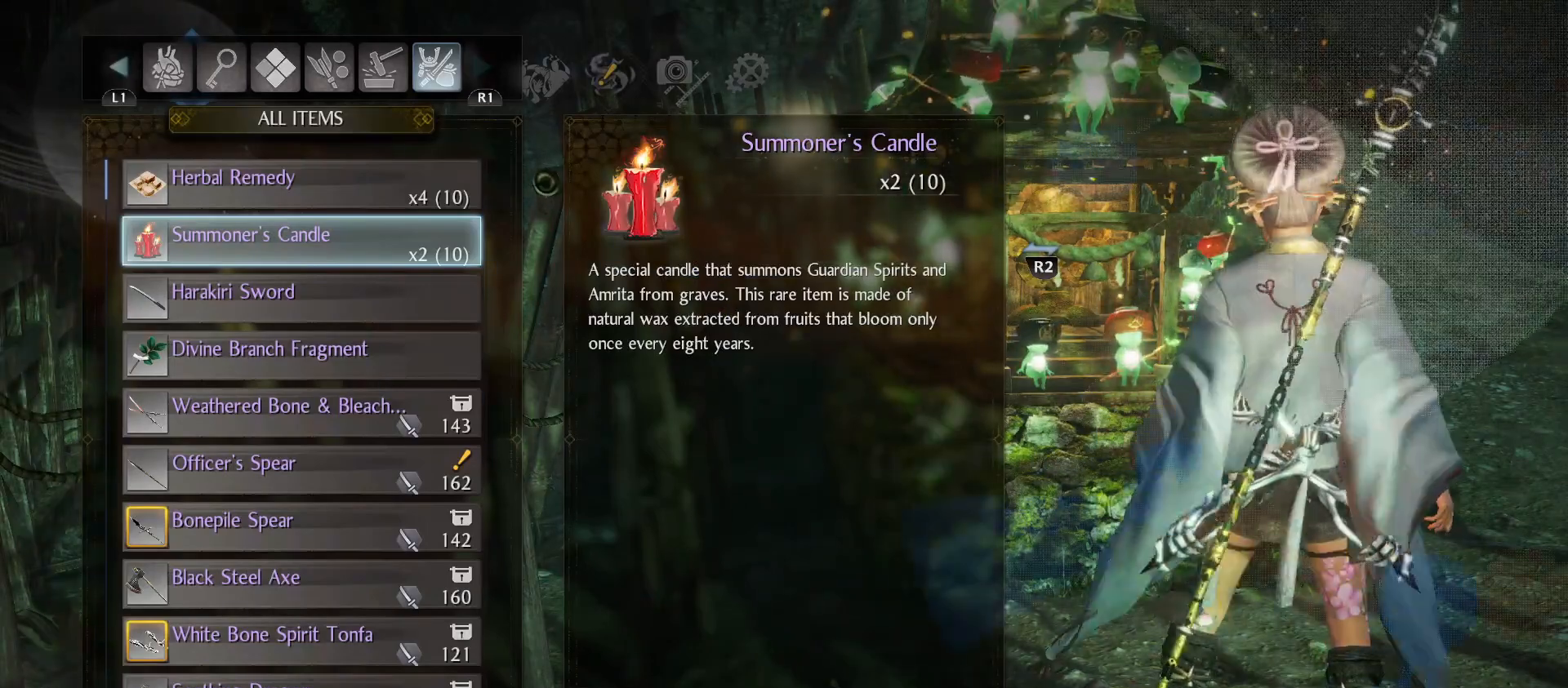
{"buttons": [], "left_stick": "center", "right_stick": "center", "events": [[367, "CIRCLE", "down"], [500, "CIRCLE", "up"]]}
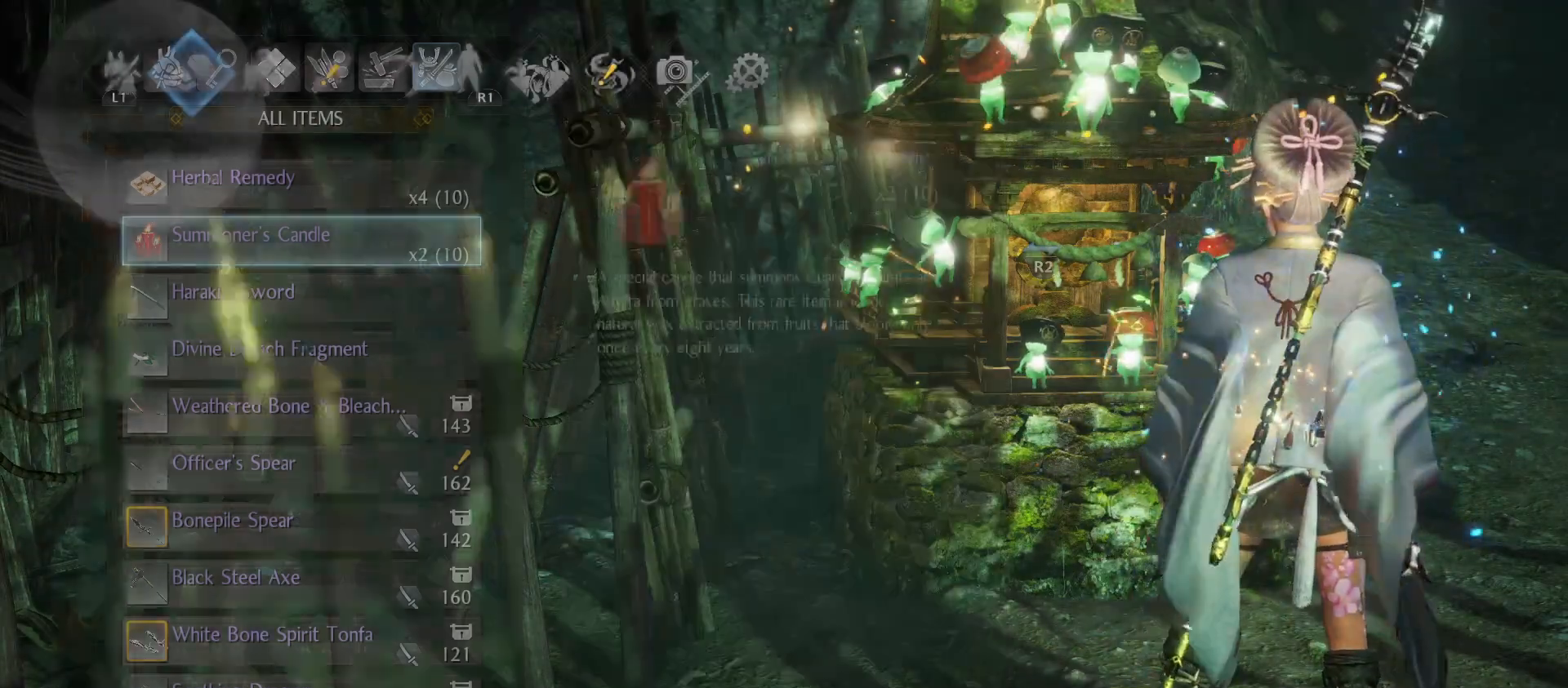
{"buttons": [], "left_stick": "up", "right_stick": "down-left", "events": [[367, "left_stick", "up"], [433, "right_stick", "down-left"]]}
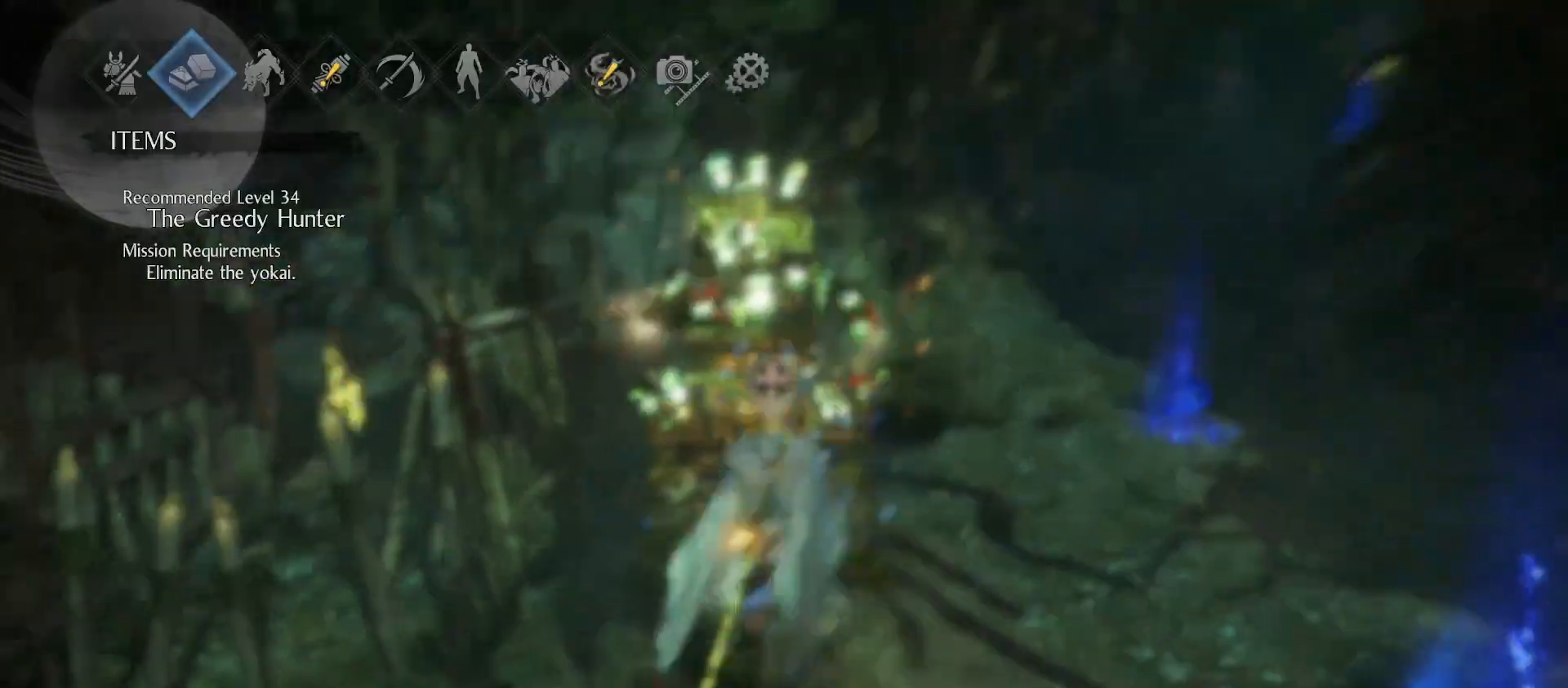
{"buttons": [], "left_stick": "up", "right_stick": "center", "events": [[67, "right_stick", "center"], [200, "CIRCLE", "down"], [200, "left_stick", "center"], [333, "CIRCLE", "up"], [433, "left_stick", "up"]]}
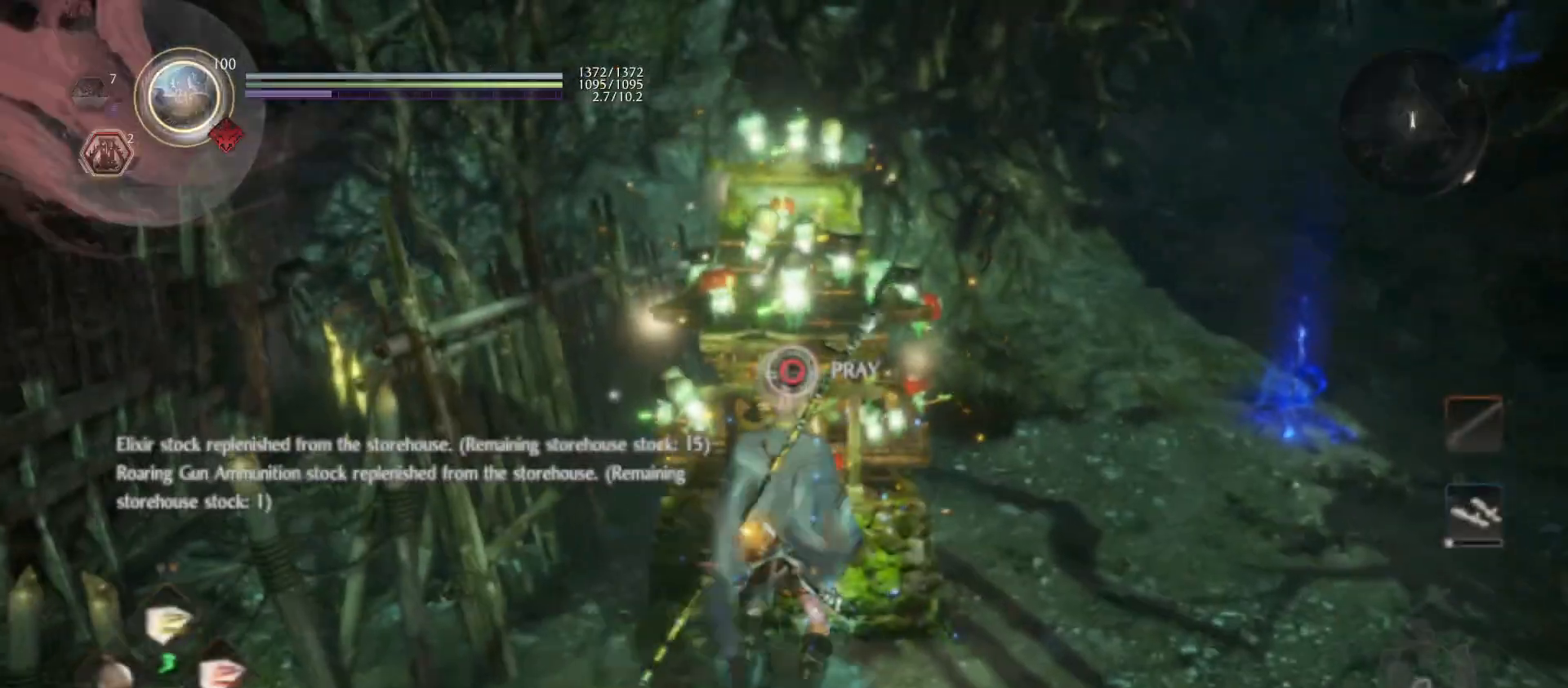
{"buttons": ["CIRCLE"], "left_stick": "center", "right_stick": "center", "events": [[133, "left_stick", "center"], [233, "CIRCLE", "down"]]}
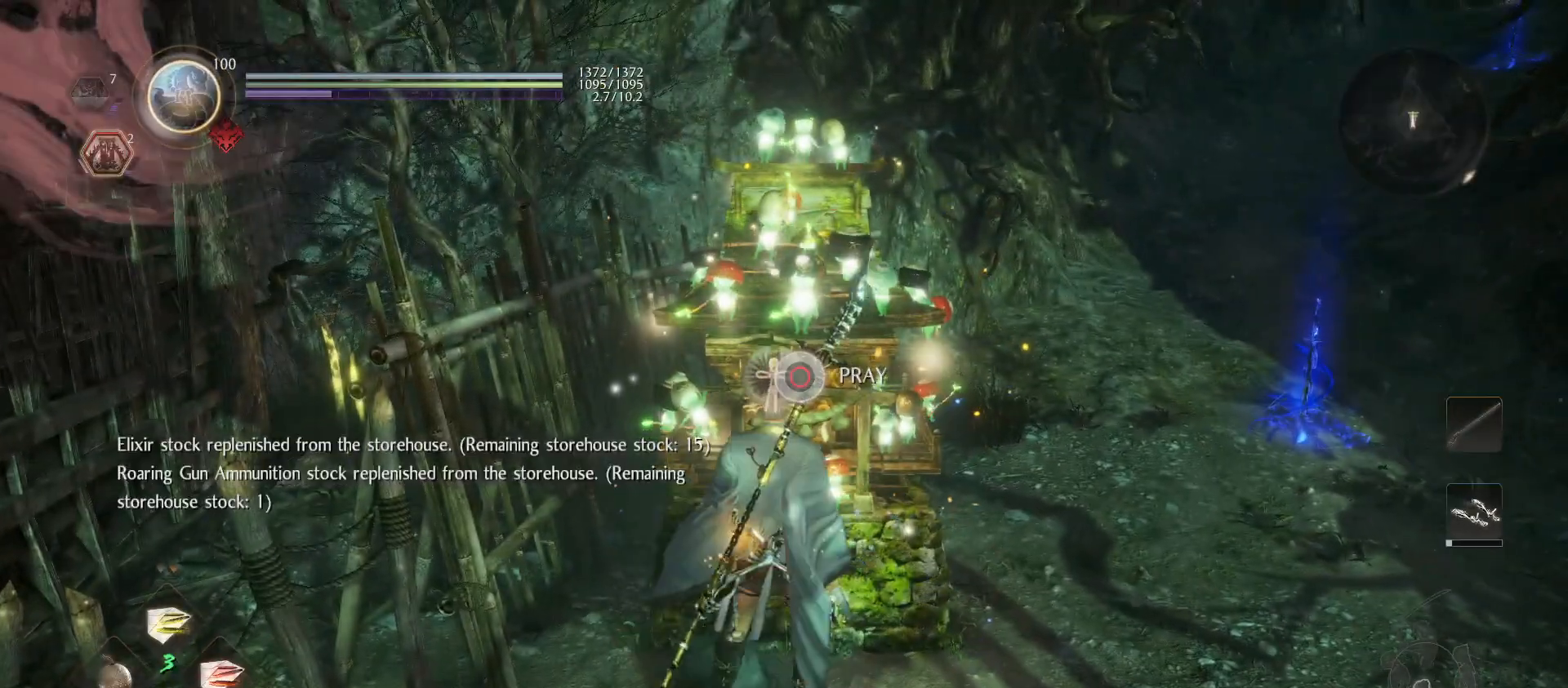
{"buttons": ["CIRCLE"], "left_stick": "center", "right_stick": "center", "events": []}
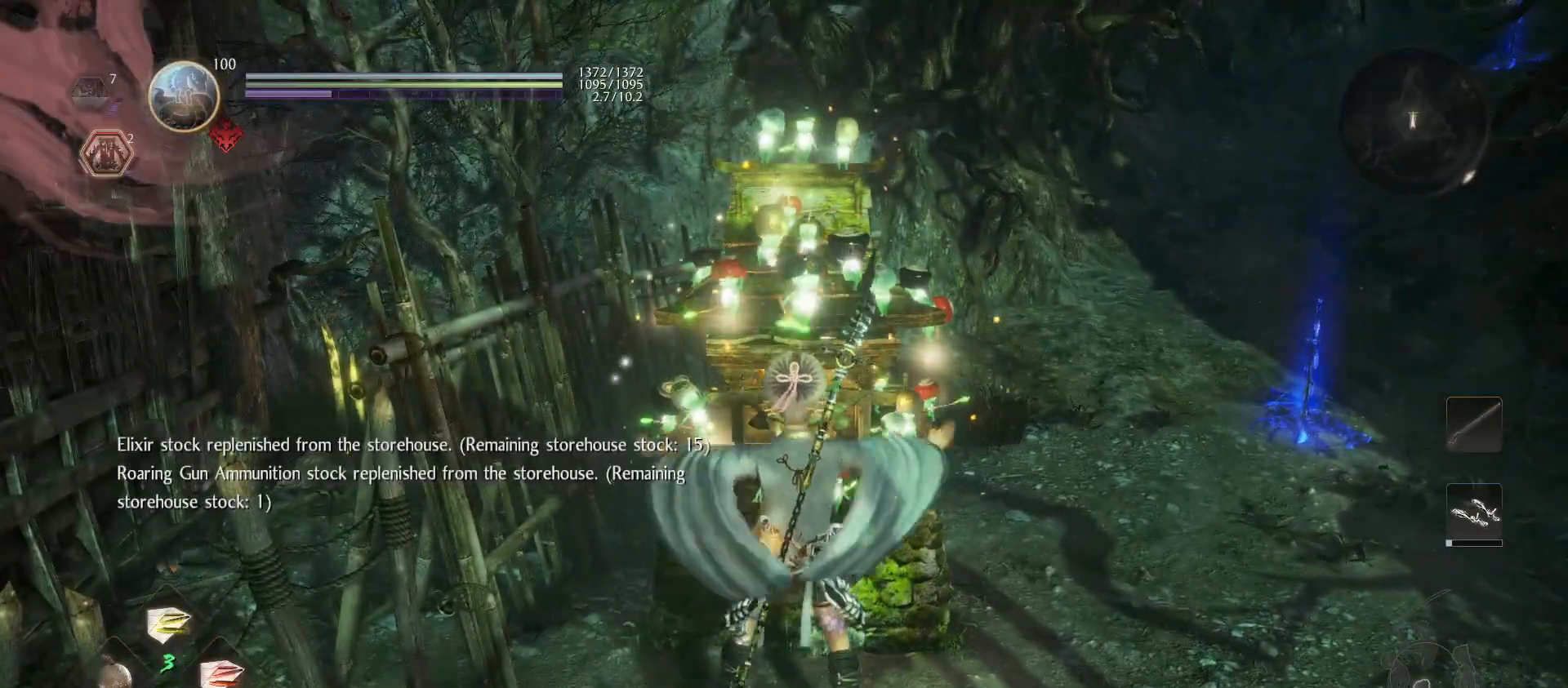
{"buttons": [], "left_stick": "center", "right_stick": "center", "events": [[200, "CIRCLE", "up"]]}
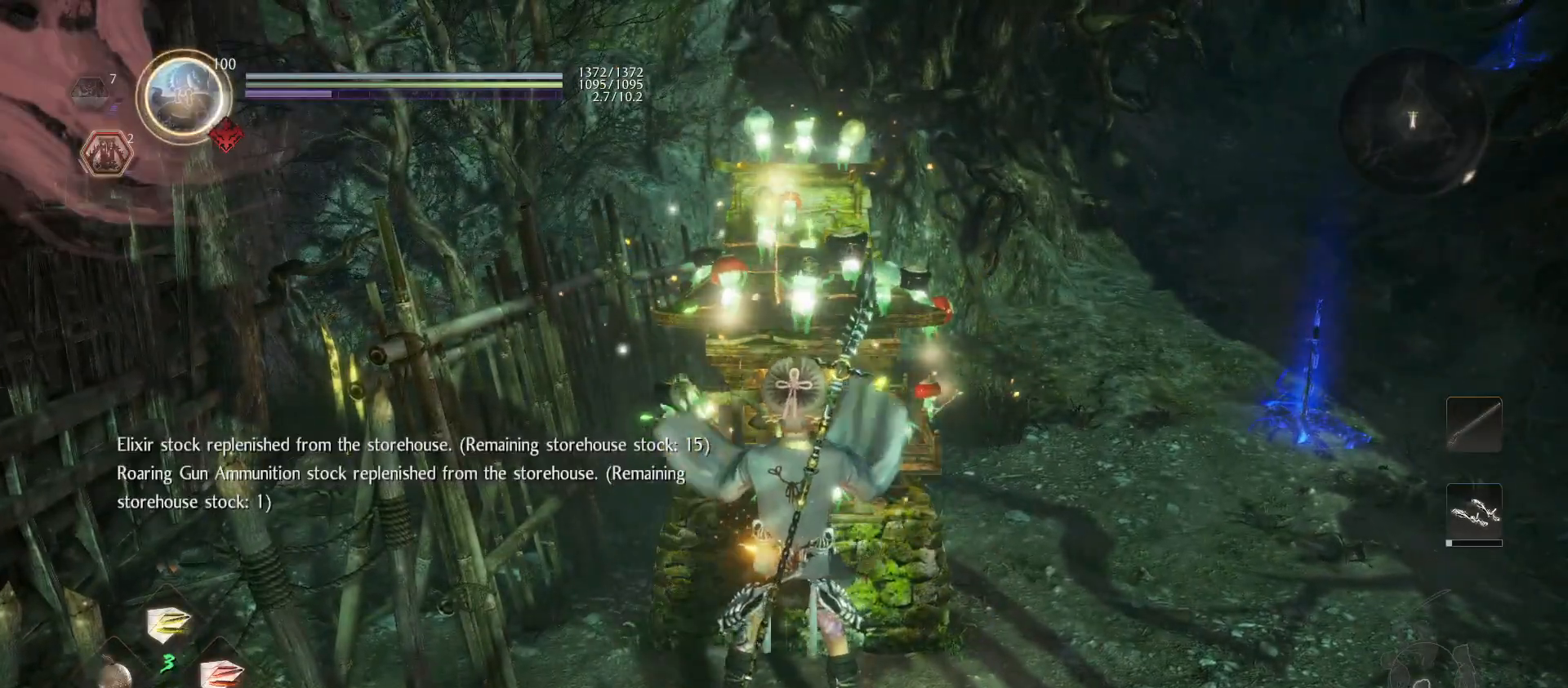
{"buttons": [], "left_stick": "center", "right_stick": "center", "events": []}
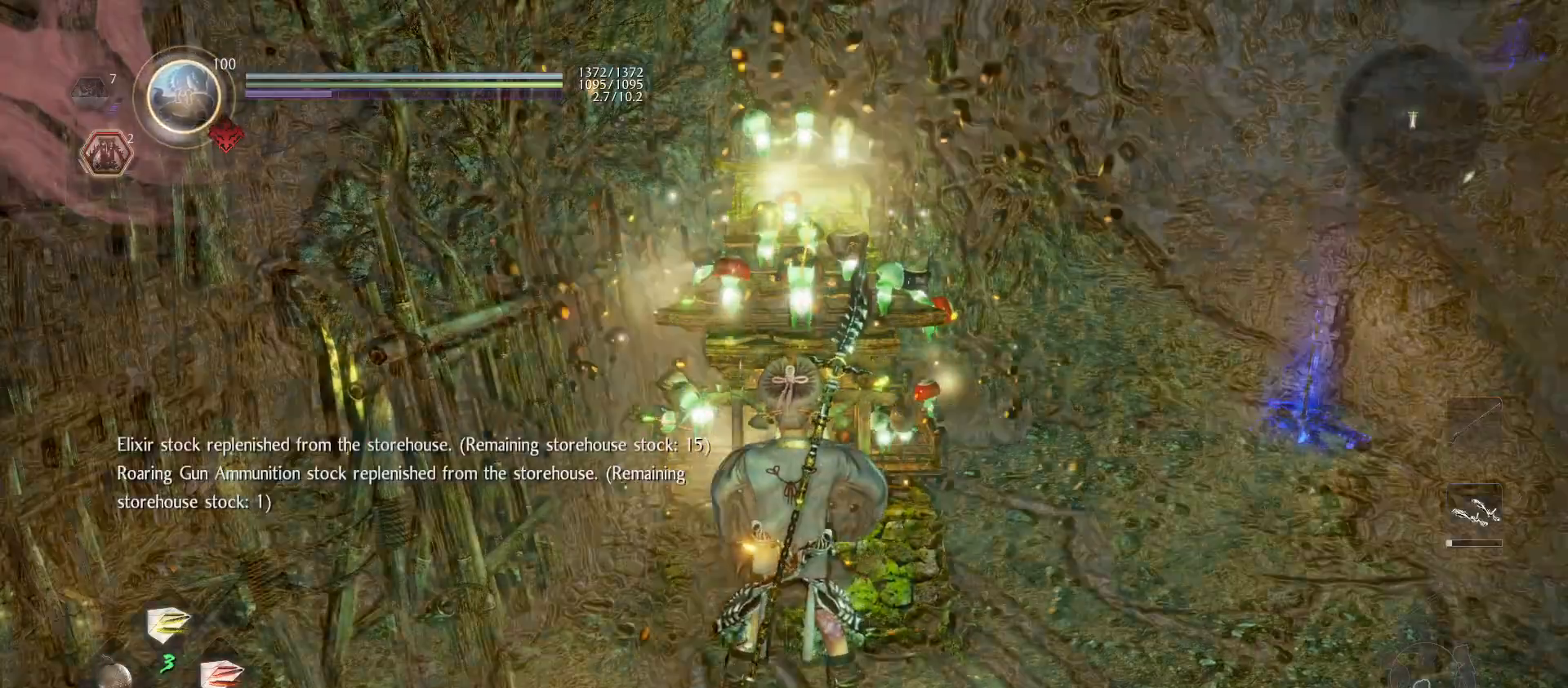
{"buttons": [], "left_stick": "center", "right_stick": "center", "events": []}
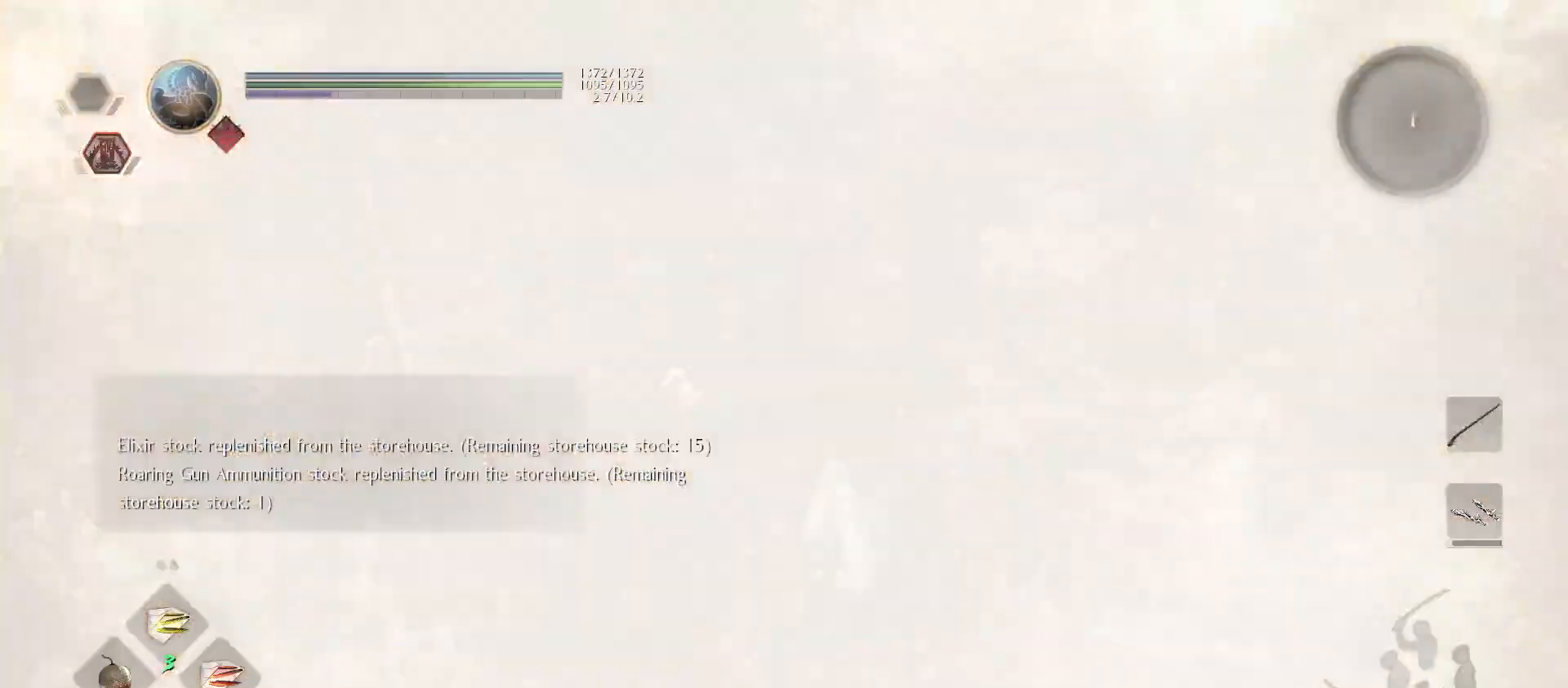
{"buttons": [], "left_stick": "center", "right_stick": "center", "events": []}
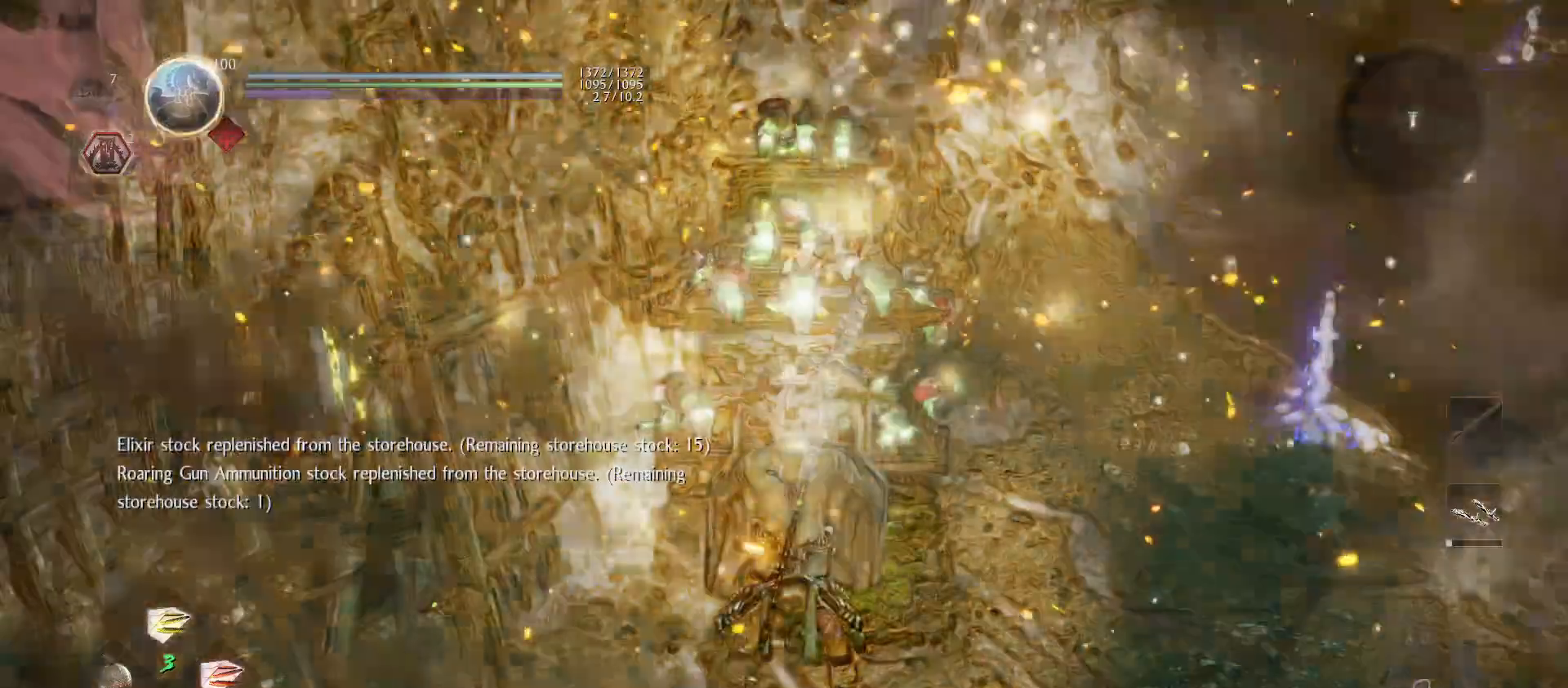
{"buttons": [], "left_stick": "center", "right_stick": "center", "events": []}
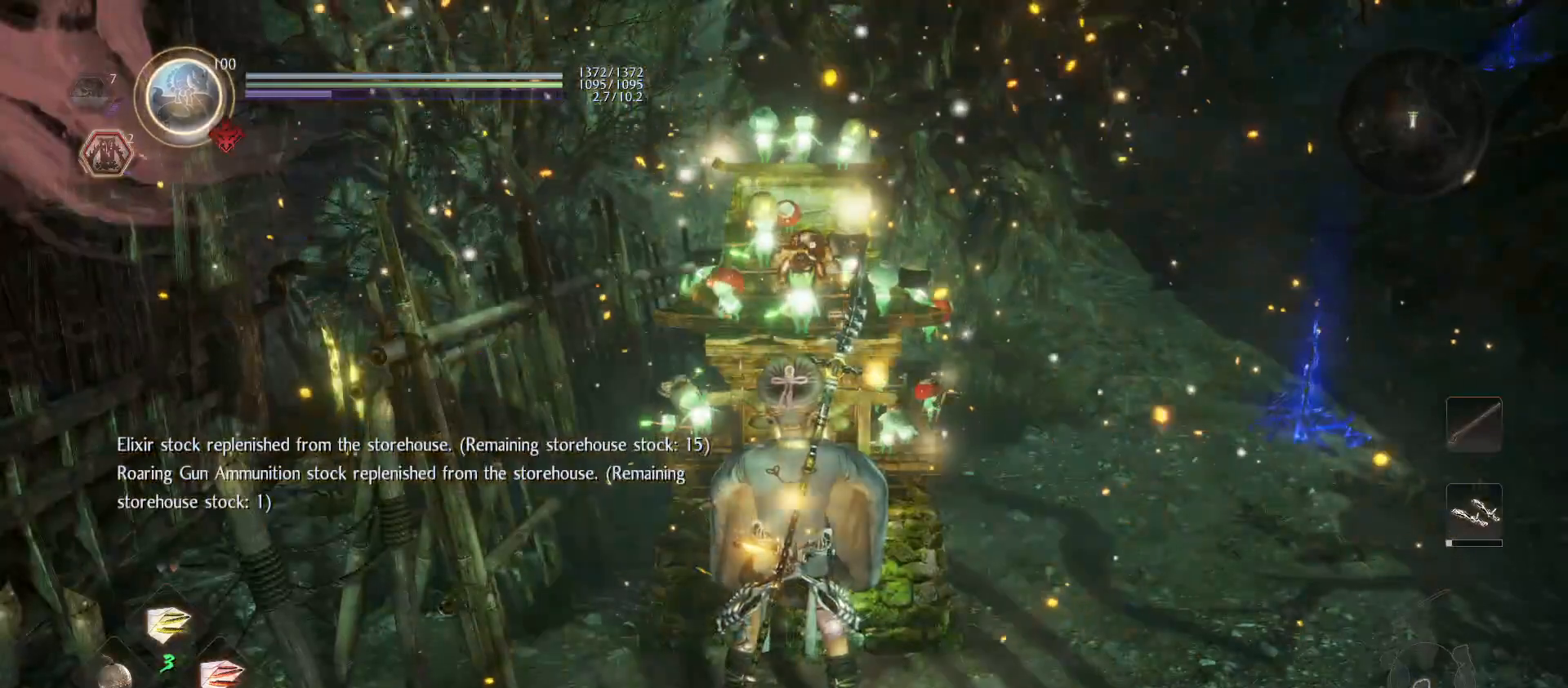
{"buttons": [], "left_stick": "center", "right_stick": "center", "events": []}
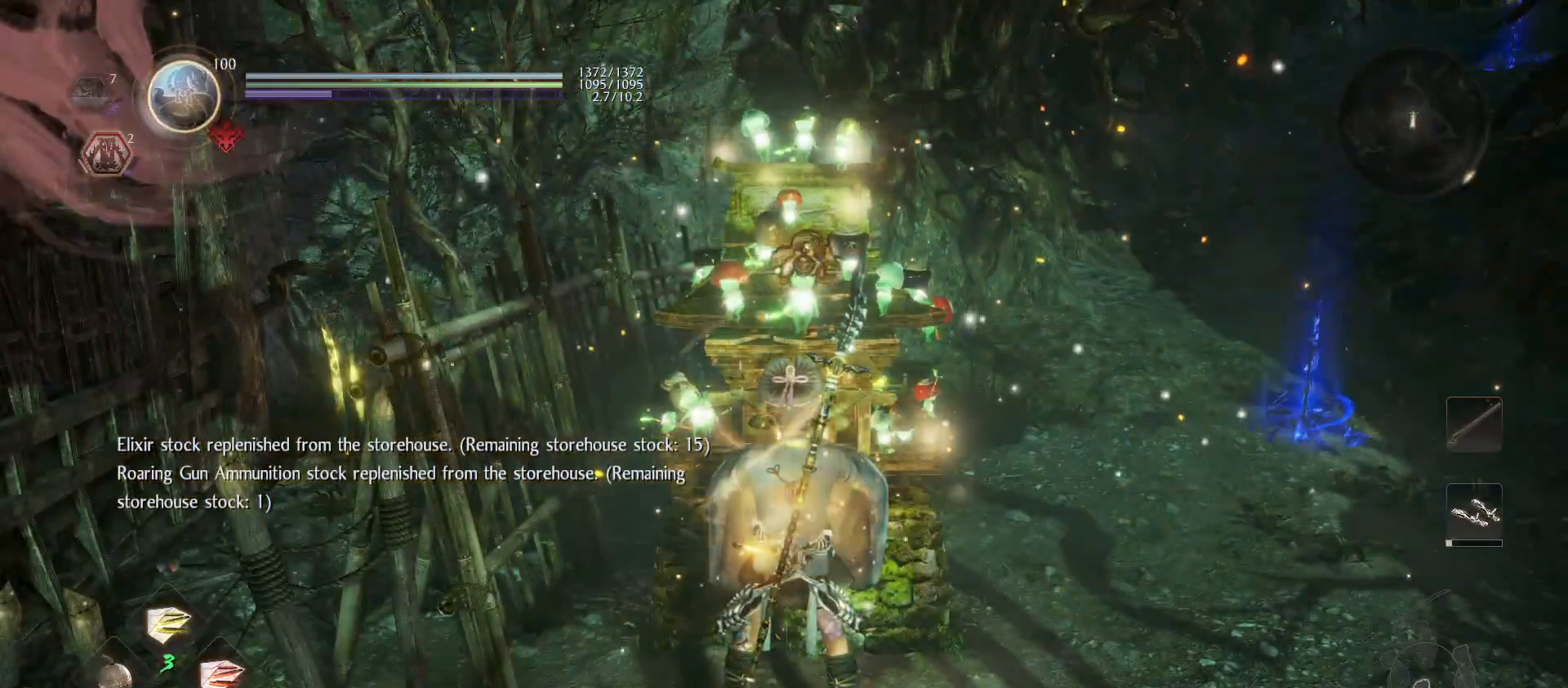
{"buttons": [], "left_stick": "center", "right_stick": "center", "events": []}